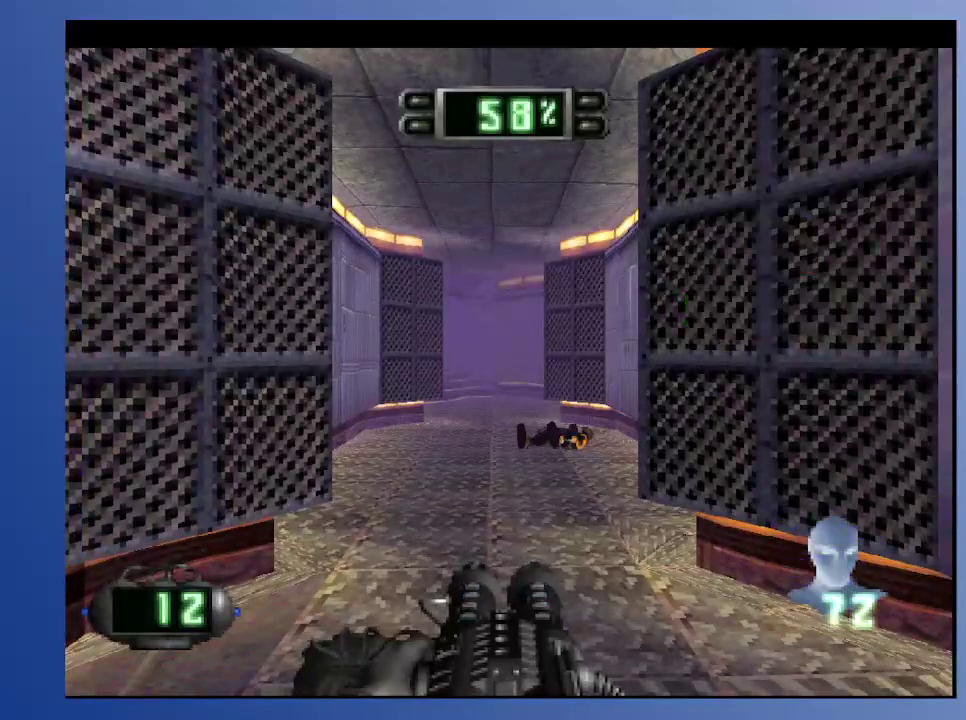
Gameplay with a controller (Xbox layout); each line is a JSON object with the inputs held at the frame after it. "events" lists button and stick changes between this image and that frame as [ms after this image, input, new state], when the widget could be followed in between. Not read: L3 R3.
{"buttons": [], "left_stick": "down", "right_stick": "center", "events": [[217, "X", "down"], [333, "X", "up"]]}
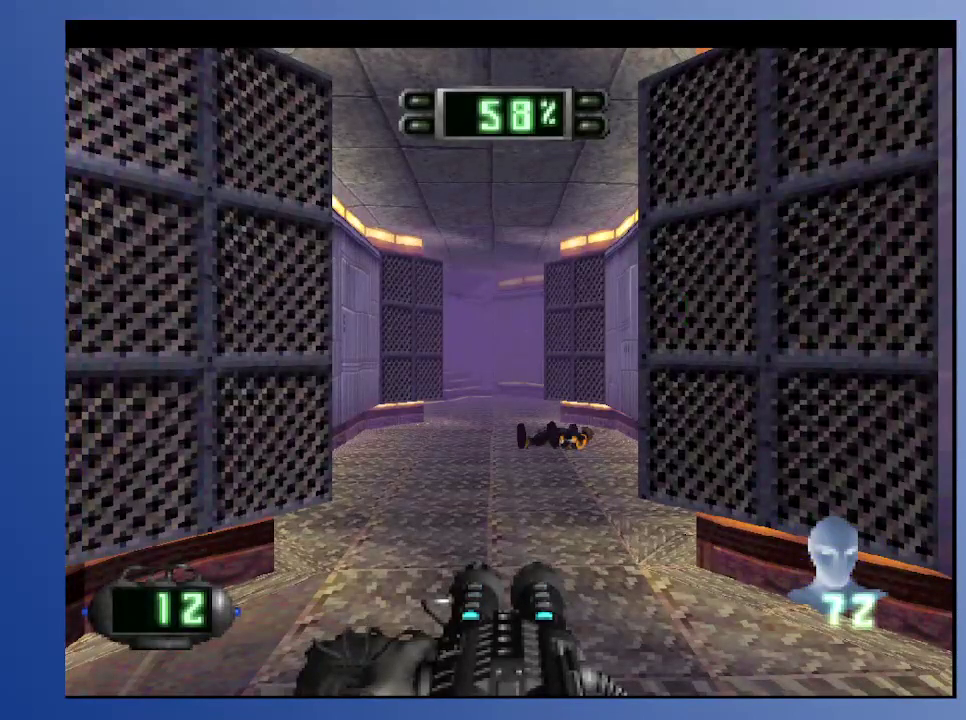
{"buttons": [], "left_stick": "down", "right_stick": "center", "events": []}
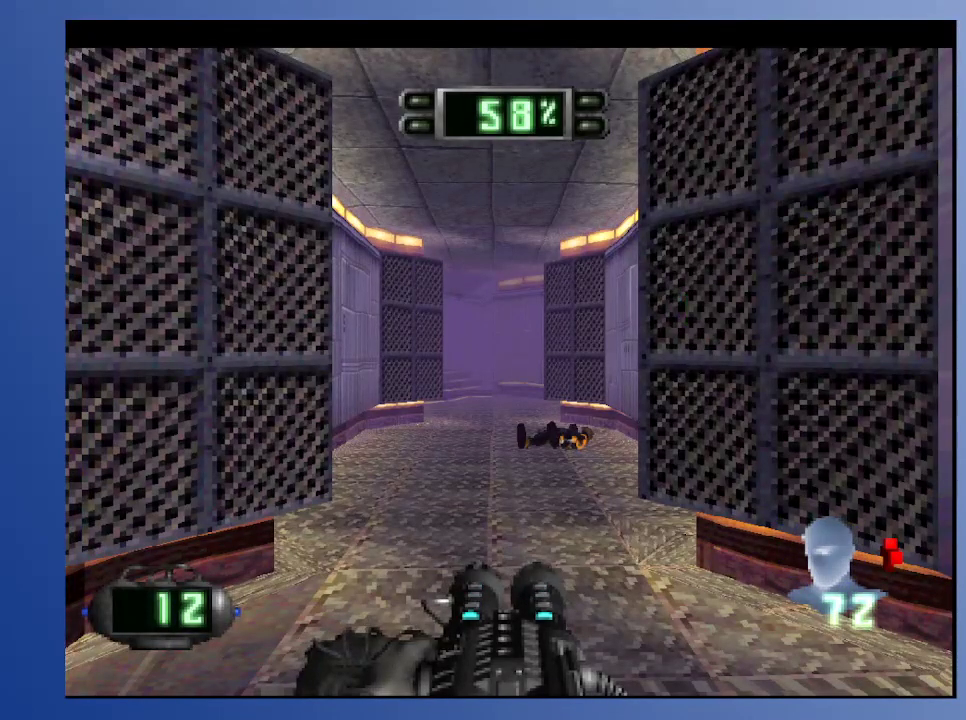
{"buttons": ["X"], "left_stick": "down", "right_stick": "center", "events": [[250, "X", "down"]]}
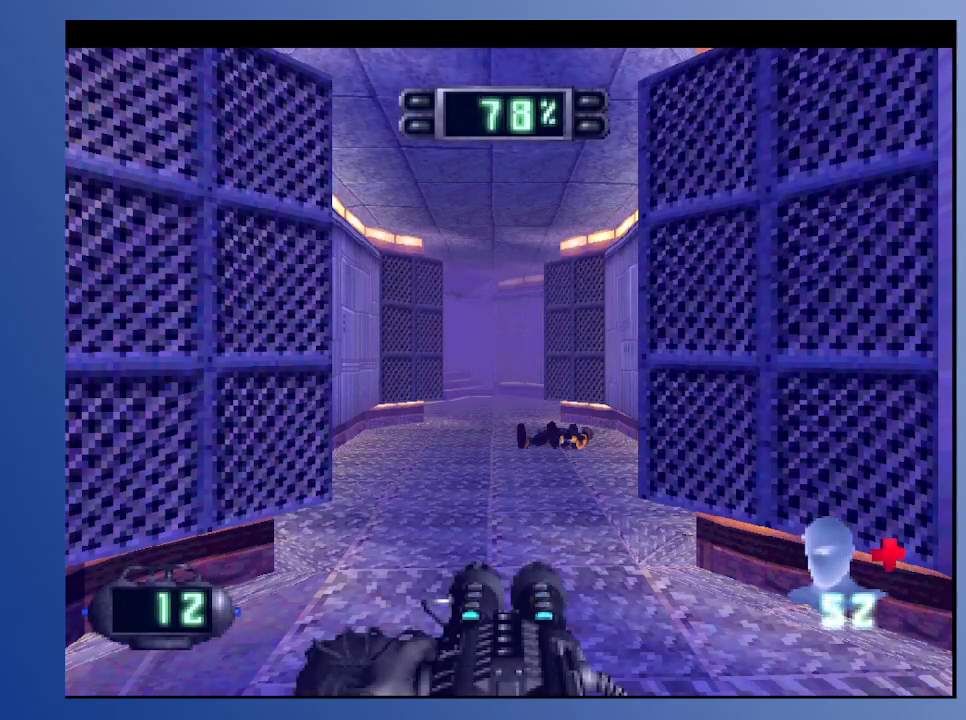
{"buttons": [], "left_stick": "down", "right_stick": "center", "events": [[167, "X", "up"]]}
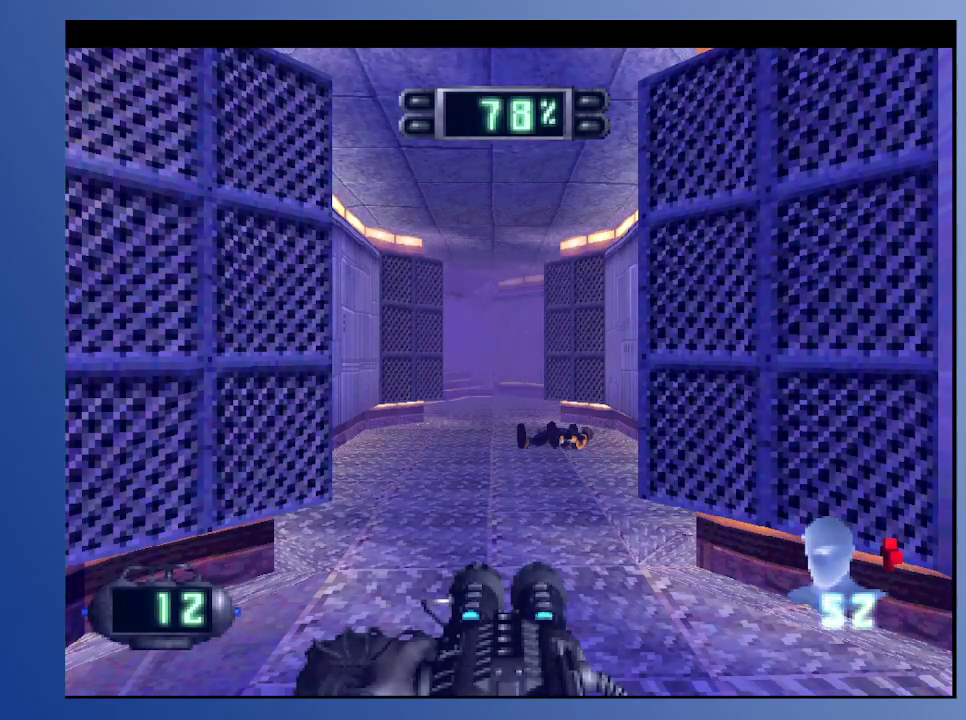
{"buttons": [], "left_stick": "down", "right_stick": "center", "events": [[200, "DPAD_LEFT", "down"], [383, "DPAD_LEFT", "up"]]}
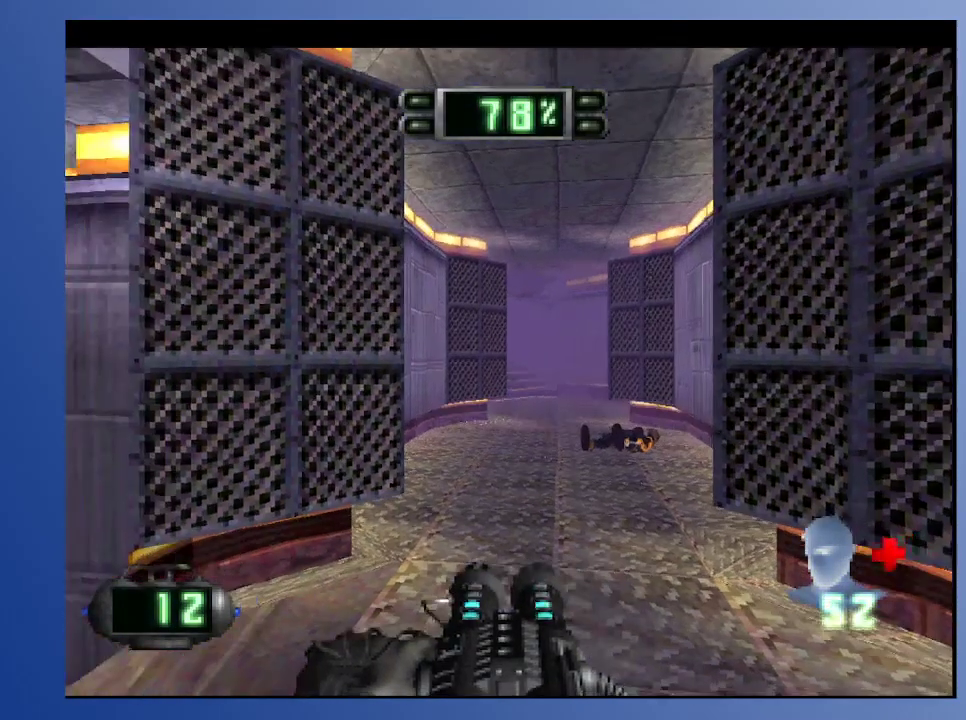
{"buttons": [], "left_stick": "down", "right_stick": "center", "events": [[217, "DPAD_RIGHT", "down"], [317, "DPAD_RIGHT", "up"]]}
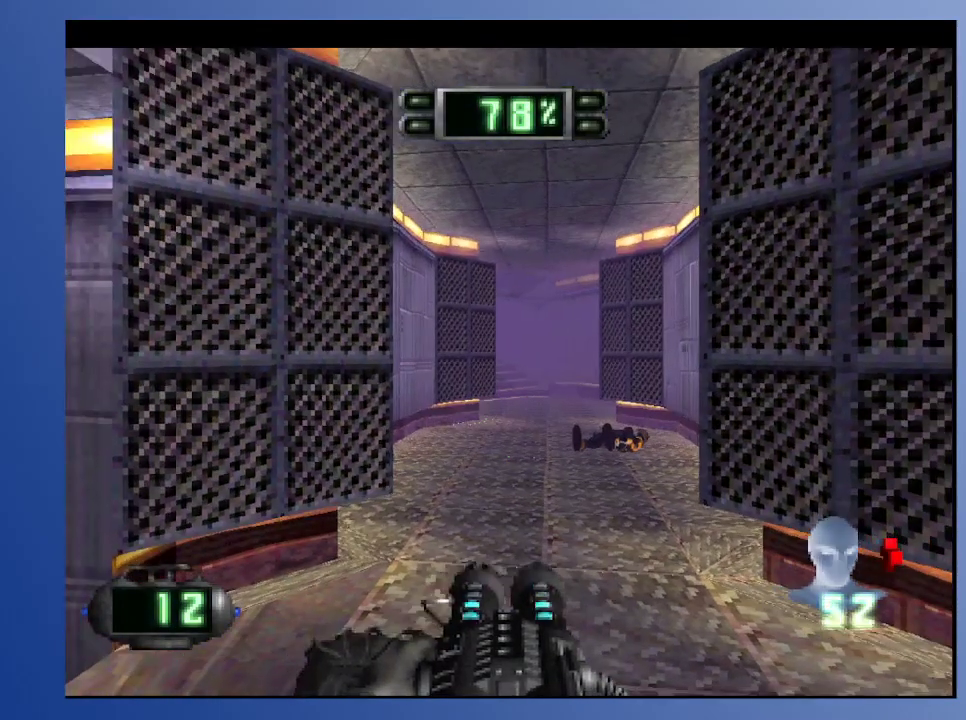
{"buttons": [], "left_stick": "down", "right_stick": "center", "events": [[50, "X", "down"], [183, "X", "up"]]}
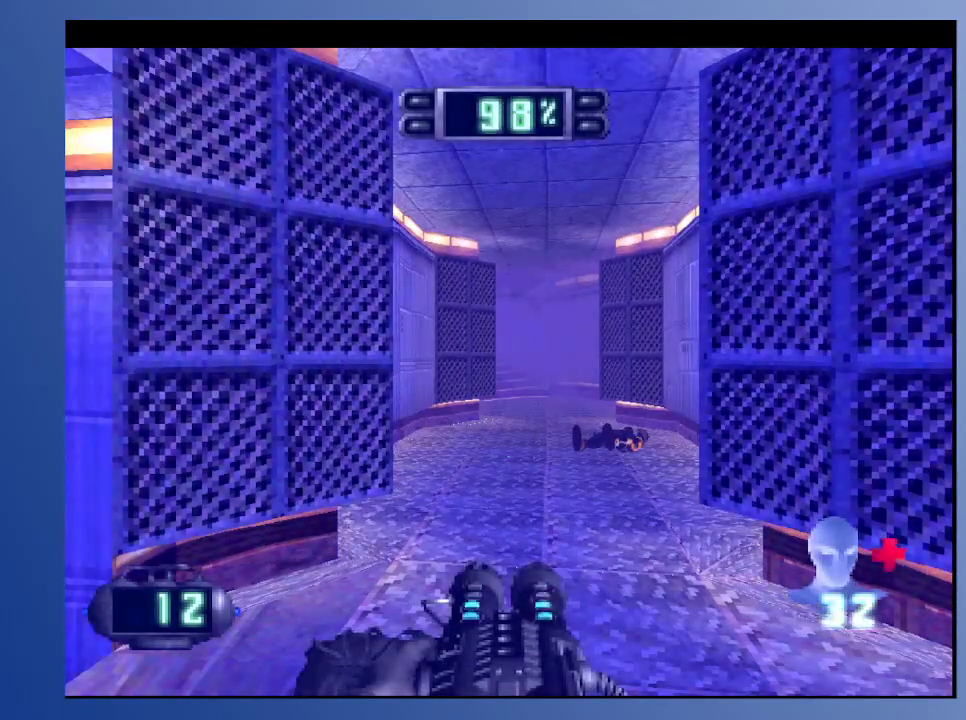
{"buttons": ["DPAD_LEFT"], "left_stick": "down", "right_stick": "center", "events": [[183, "DPAD_LEFT", "down"]]}
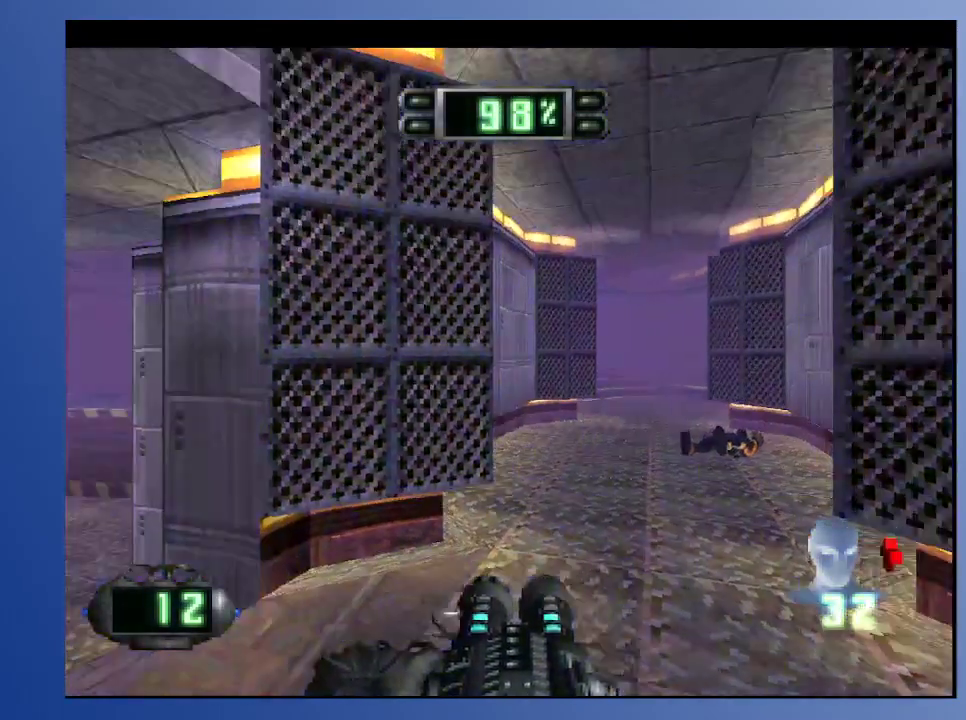
{"buttons": [], "left_stick": "down", "right_stick": "center", "events": [[333, "DPAD_LEFT", "up"]]}
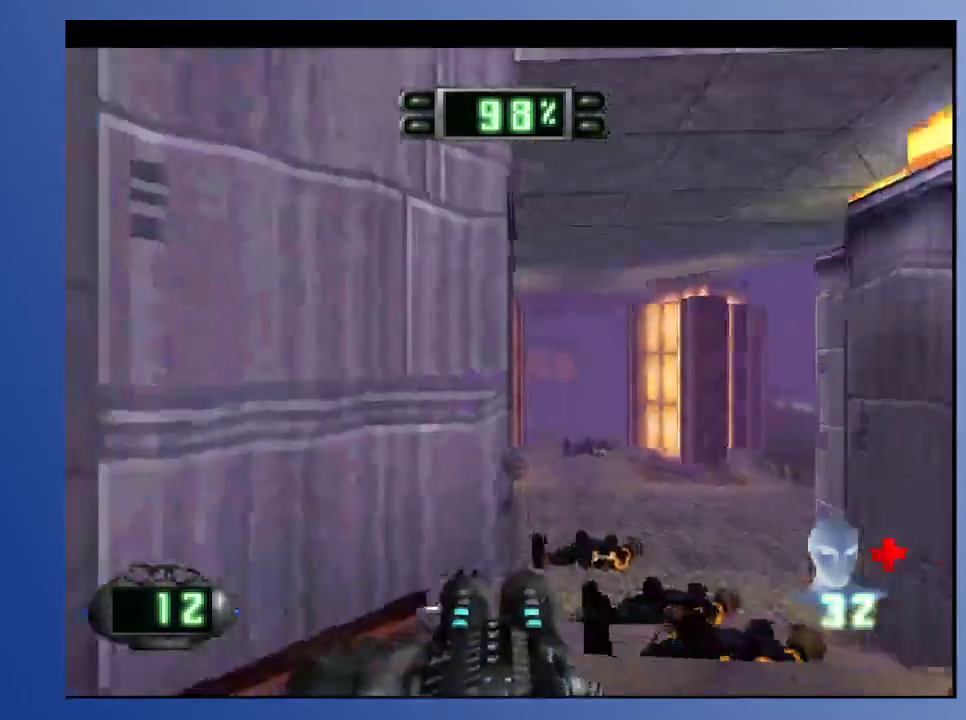
{"buttons": [], "left_stick": "down", "right_stick": "center", "events": [[17, "DPAD_RIGHT", "down"], [283, "DPAD_RIGHT", "up"]]}
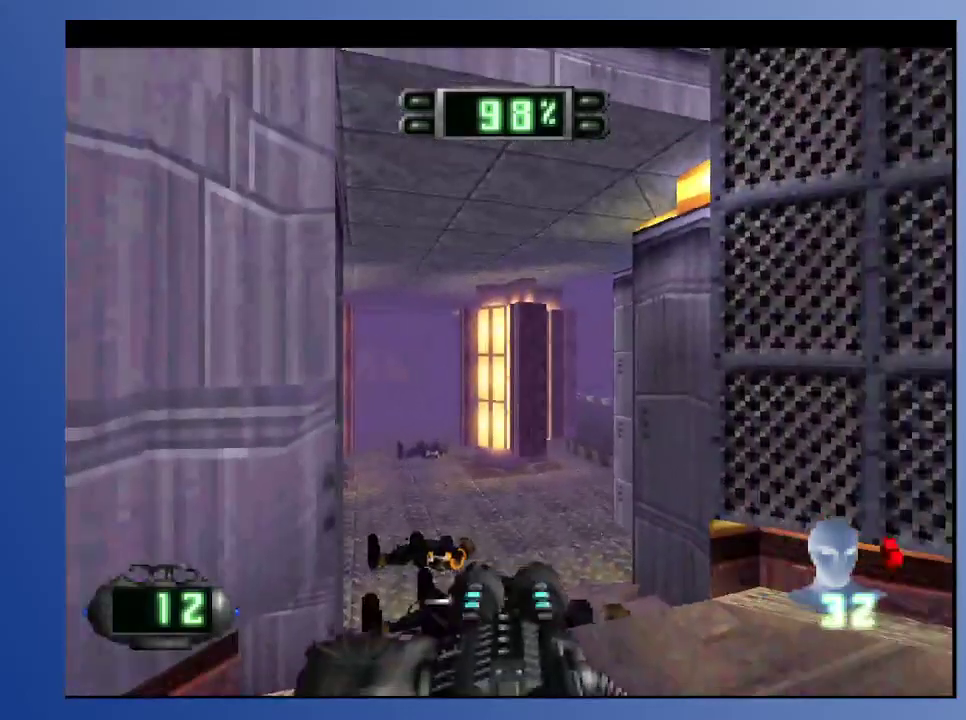
{"buttons": ["R1", "DPAD_UP"], "left_stick": "down", "right_stick": "center", "events": [[33, "R1", "down"], [117, "R1", "up"], [300, "R1", "down"], [450, "DPAD_UP", "down"]]}
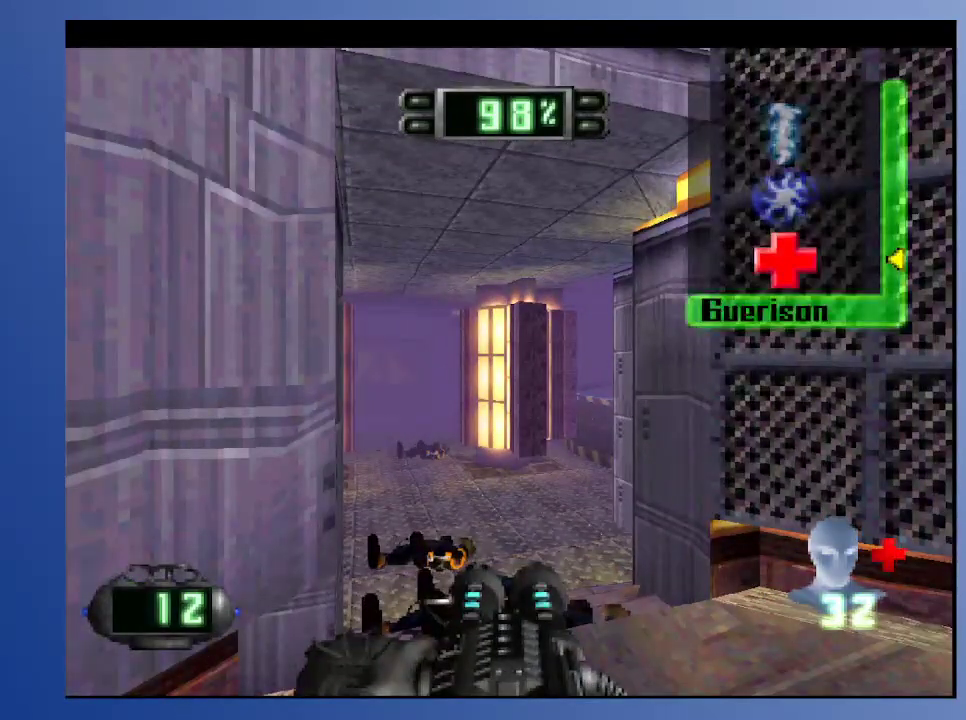
{"buttons": ["DPAD_UP"], "left_stick": "down", "right_stick": "center", "events": [[67, "R1", "up"], [117, "DPAD_UP", "up"], [150, "R1", "down"], [300, "R1", "up"], [467, "DPAD_UP", "down"]]}
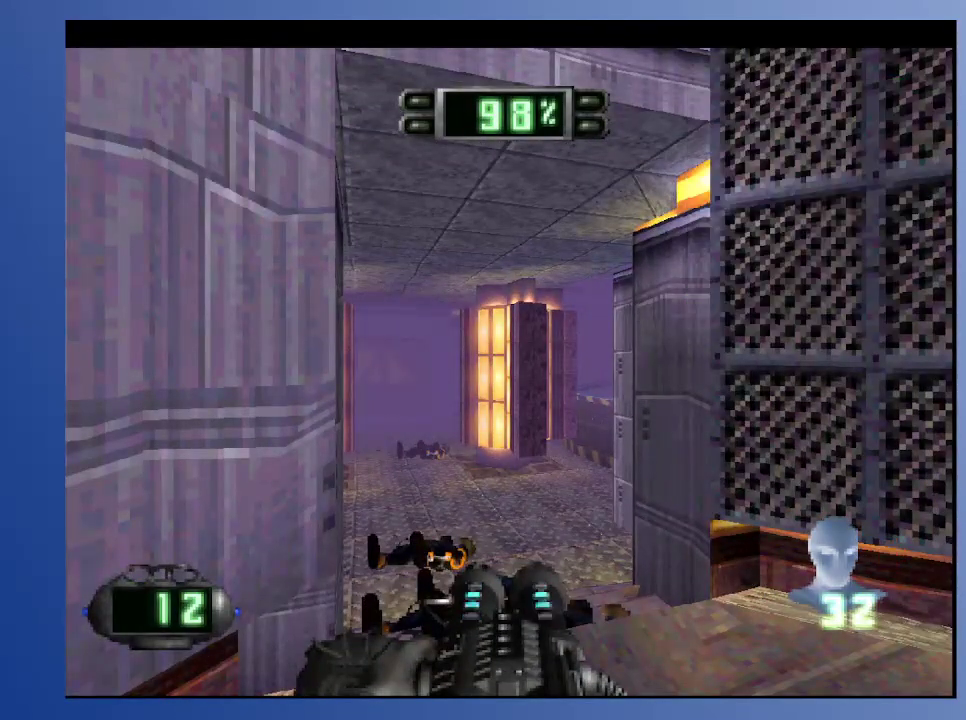
{"buttons": ["DPAD_UP", "DPAD_LEFT"], "left_stick": "down", "right_stick": "center", "events": [[317, "DPAD_LEFT", "down"]]}
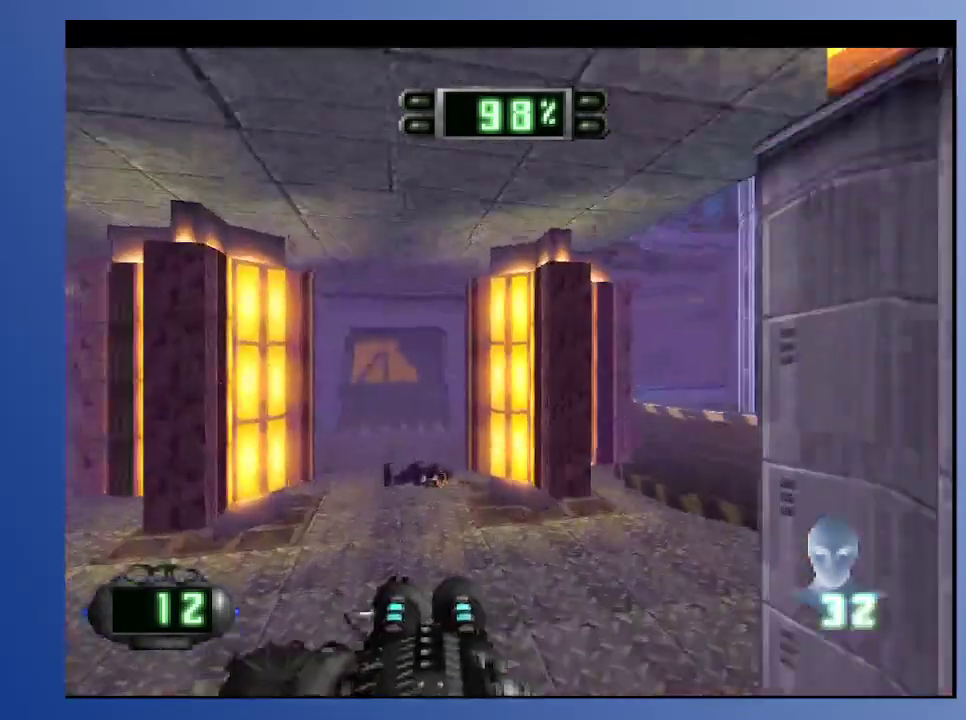
{"buttons": ["DPAD_LEFT"], "left_stick": "down", "right_stick": "center", "events": [[33, "DPAD_UP", "up"]]}
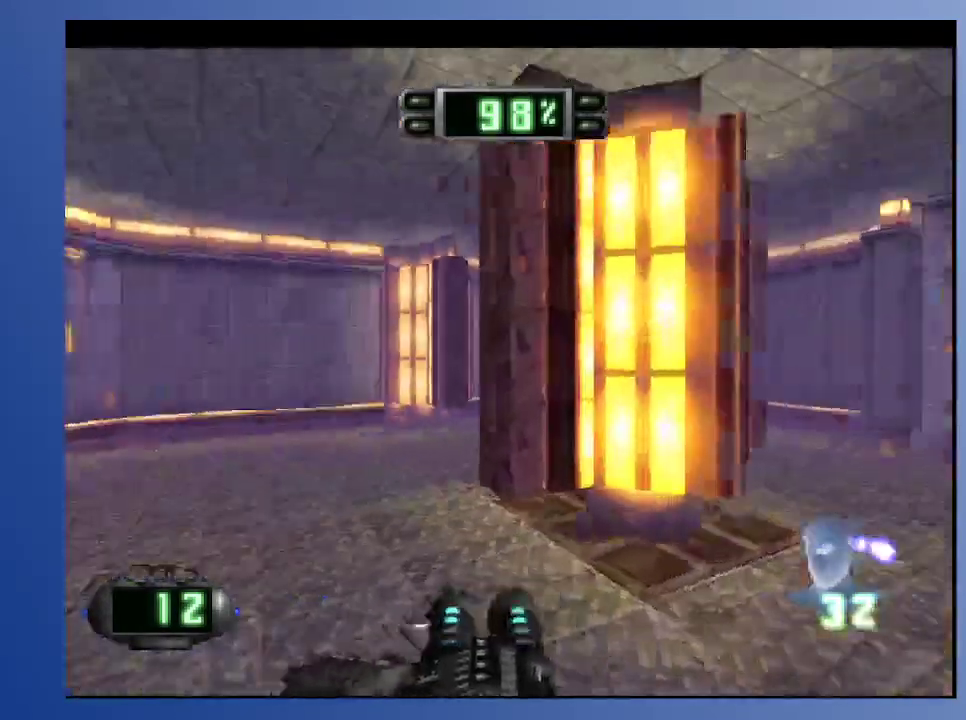
{"buttons": ["DPAD_UP", "DPAD_LEFT"], "left_stick": "down", "right_stick": "center", "events": [[50, "DPAD_LEFT", "up"], [233, "DPAD_UP", "down"], [400, "DPAD_LEFT", "down"]]}
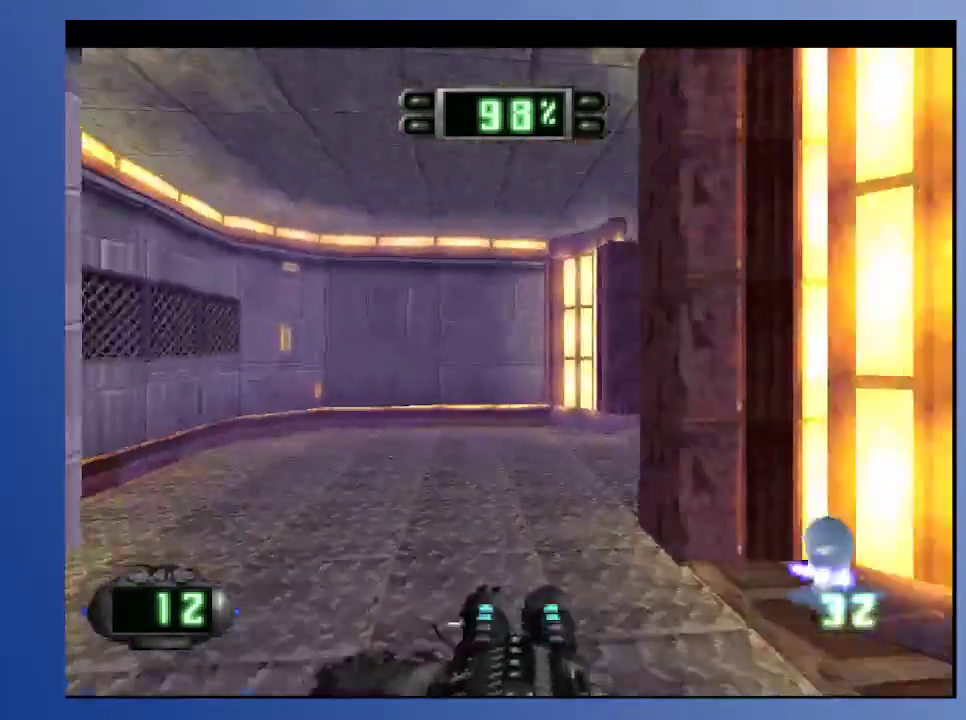
{"buttons": ["DPAD_RIGHT"], "left_stick": "down", "right_stick": "center", "events": [[283, "DPAD_LEFT", "up"], [283, "DPAD_UP", "up"], [367, "DPAD_RIGHT", "down"]]}
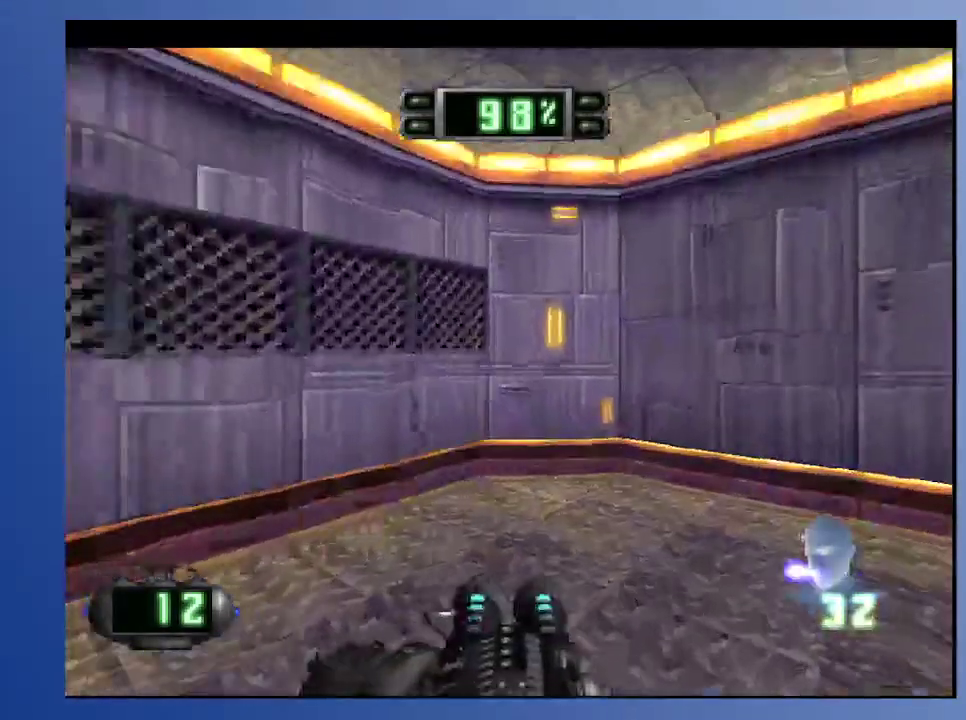
{"buttons": ["DPAD_RIGHT"], "left_stick": "down", "right_stick": "center", "events": []}
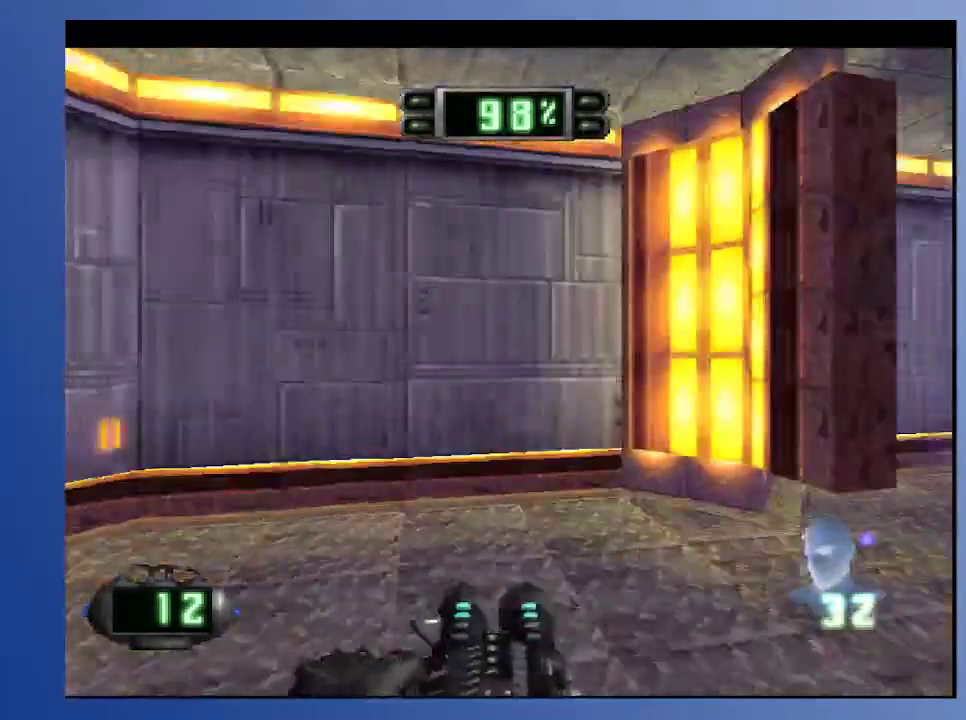
{"buttons": ["DPAD_UP", "DPAD_RIGHT"], "left_stick": "down", "right_stick": "center", "events": [[233, "DPAD_RIGHT", "up"], [467, "DPAD_UP", "down"], [500, "DPAD_RIGHT", "down"]]}
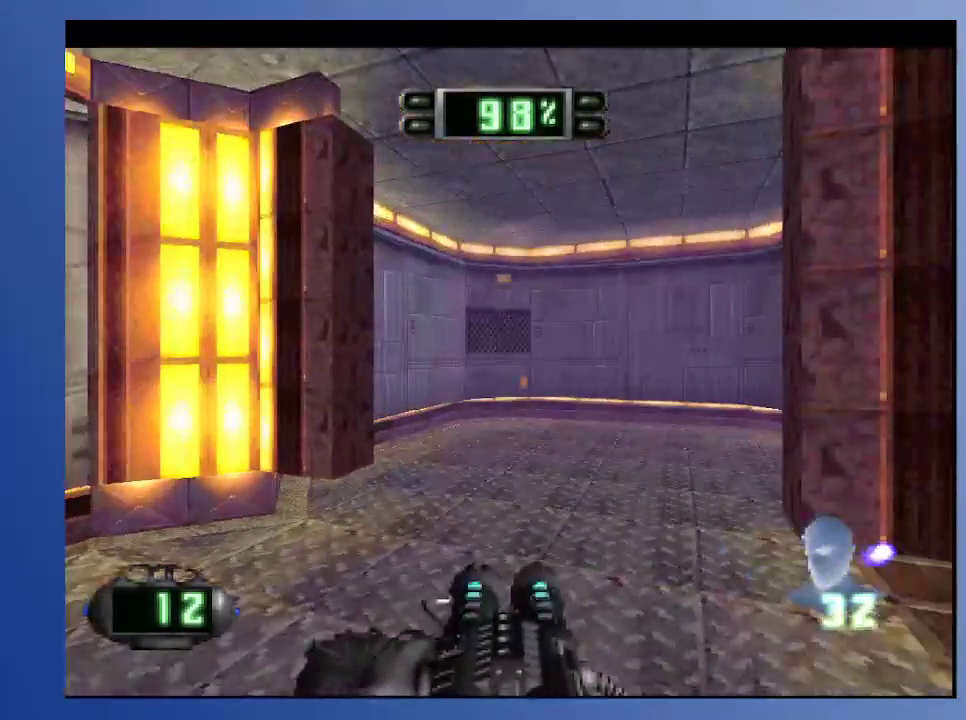
{"buttons": ["DPAD_RIGHT"], "left_stick": "down", "right_stick": "center", "events": [[233, "DPAD_RIGHT", "up"], [400, "DPAD_RIGHT", "down"], [500, "DPAD_UP", "up"]]}
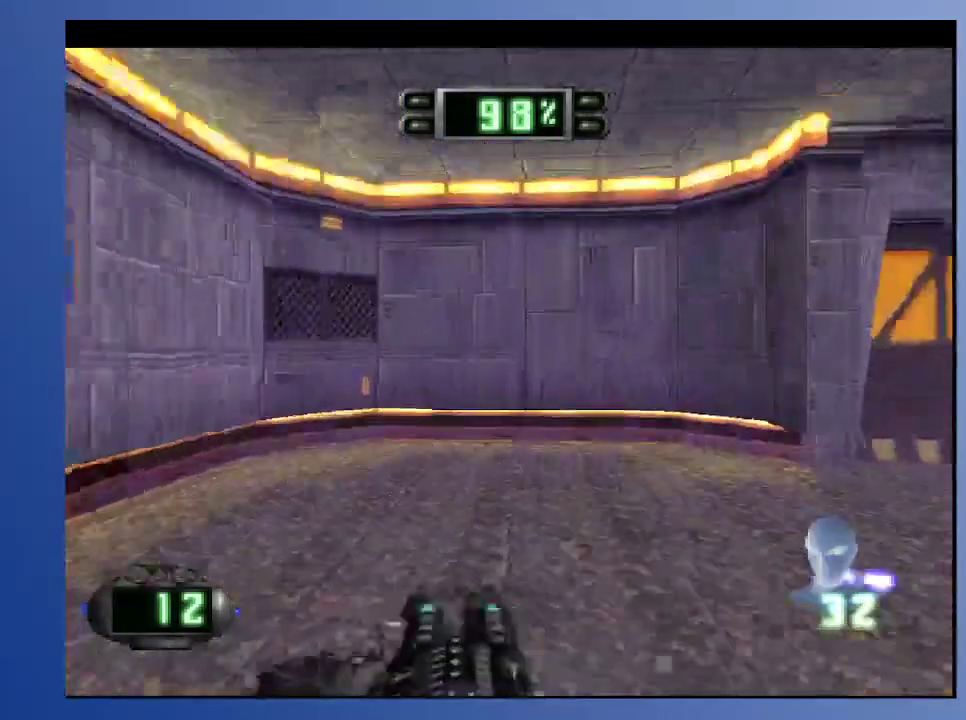
{"buttons": ["DPAD_RIGHT"], "left_stick": "down", "right_stick": "center", "events": [[133, "DPAD_DOWN", "down"], [367, "DPAD_DOWN", "up"]]}
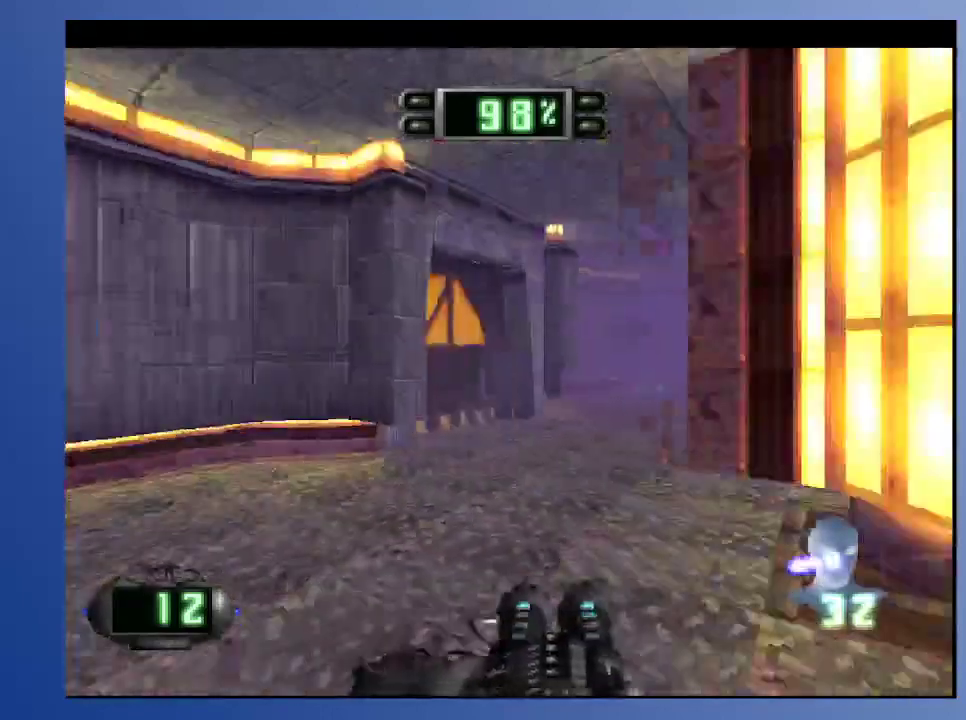
{"buttons": ["DPAD_RIGHT"], "left_stick": "down", "right_stick": "center", "events": [[50, "DPAD_RIGHT", "up"], [483, "DPAD_RIGHT", "down"]]}
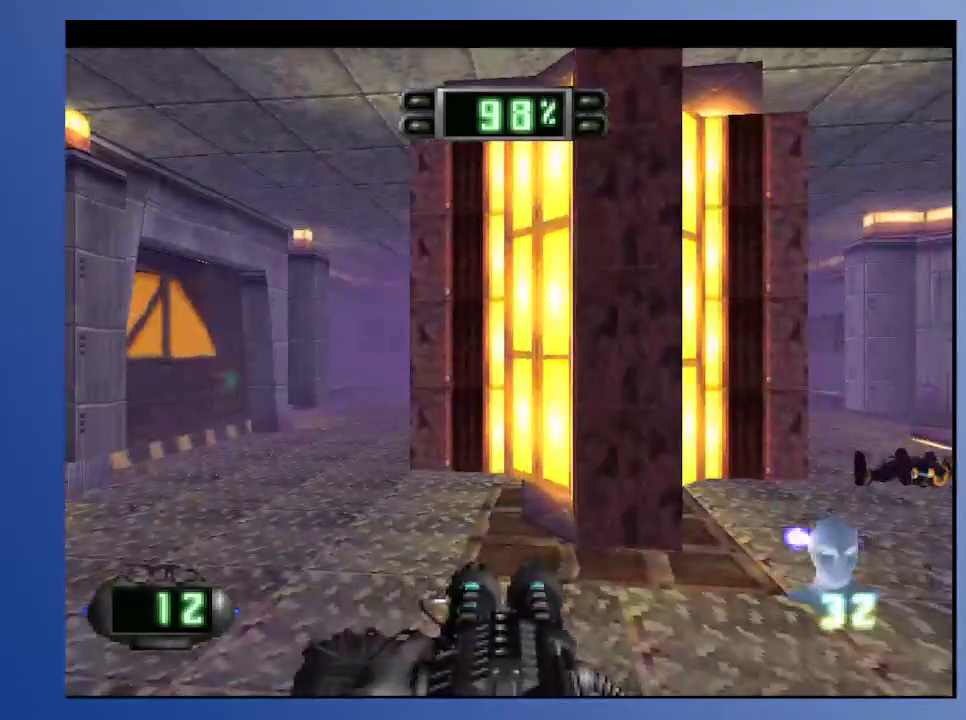
{"buttons": [], "left_stick": "down", "right_stick": "center", "events": [[133, "DPAD_RIGHT", "up"]]}
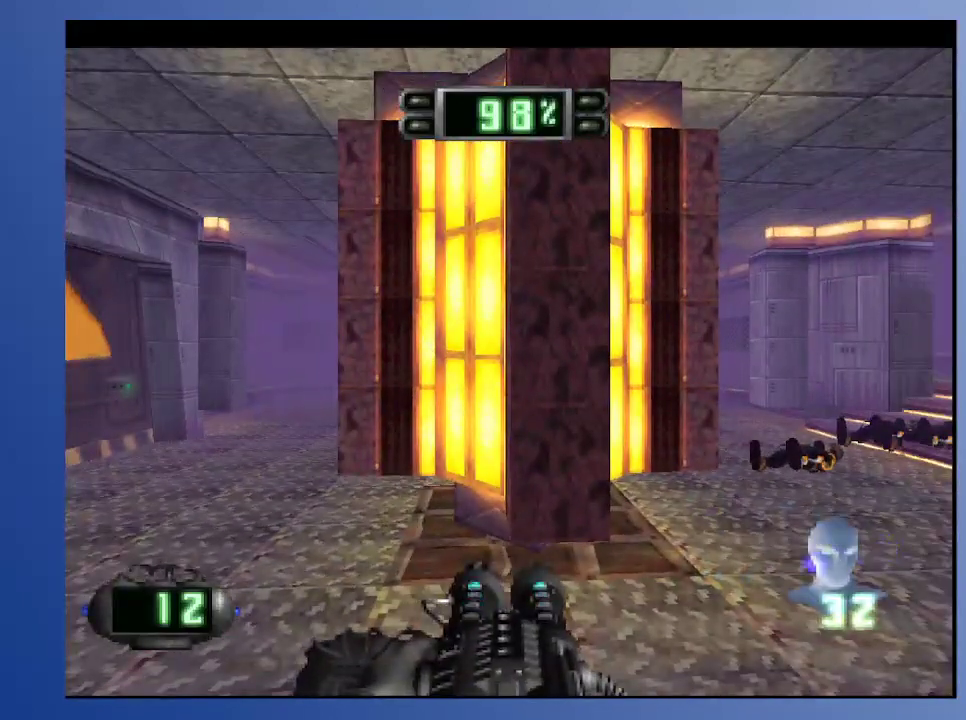
{"buttons": [], "left_stick": "down", "right_stick": "center", "events": []}
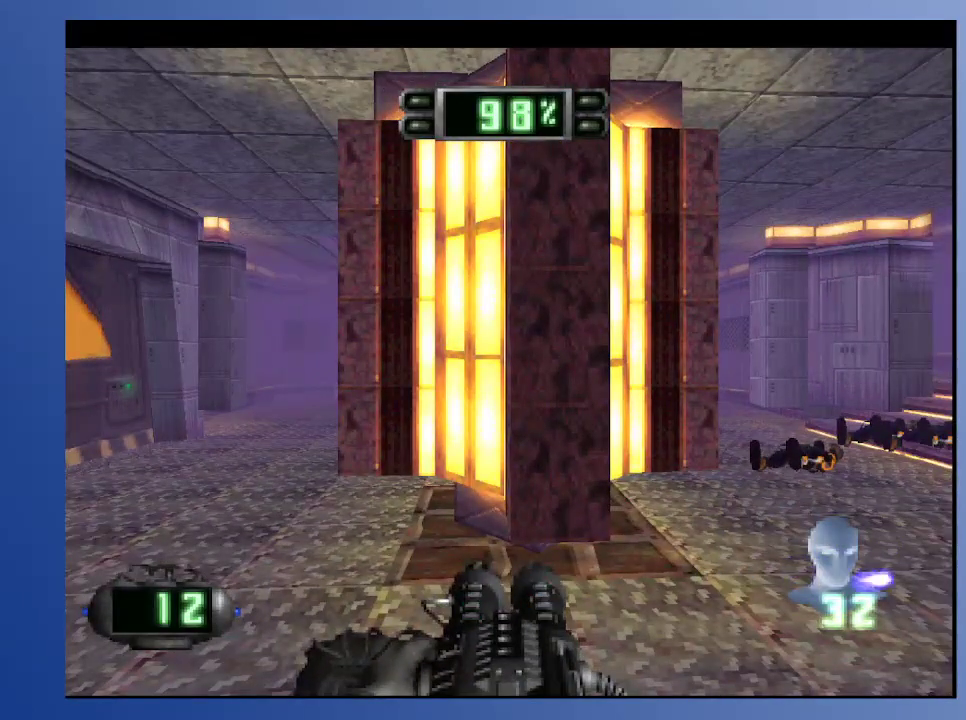
{"buttons": [], "left_stick": "down", "right_stick": "center", "events": []}
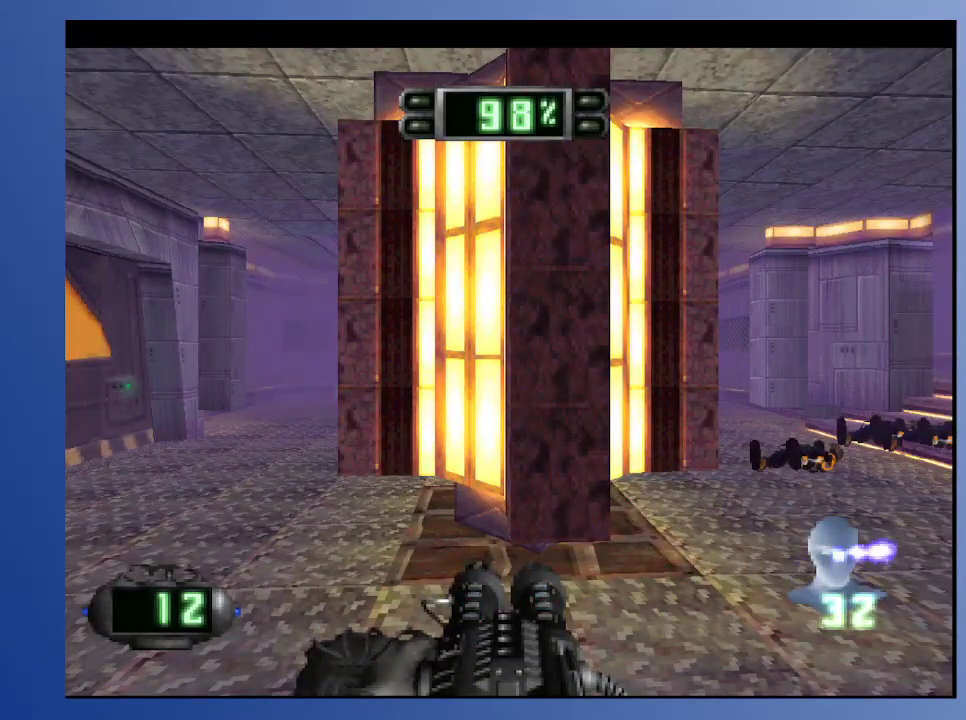
{"buttons": [], "left_stick": "down", "right_stick": "center", "events": []}
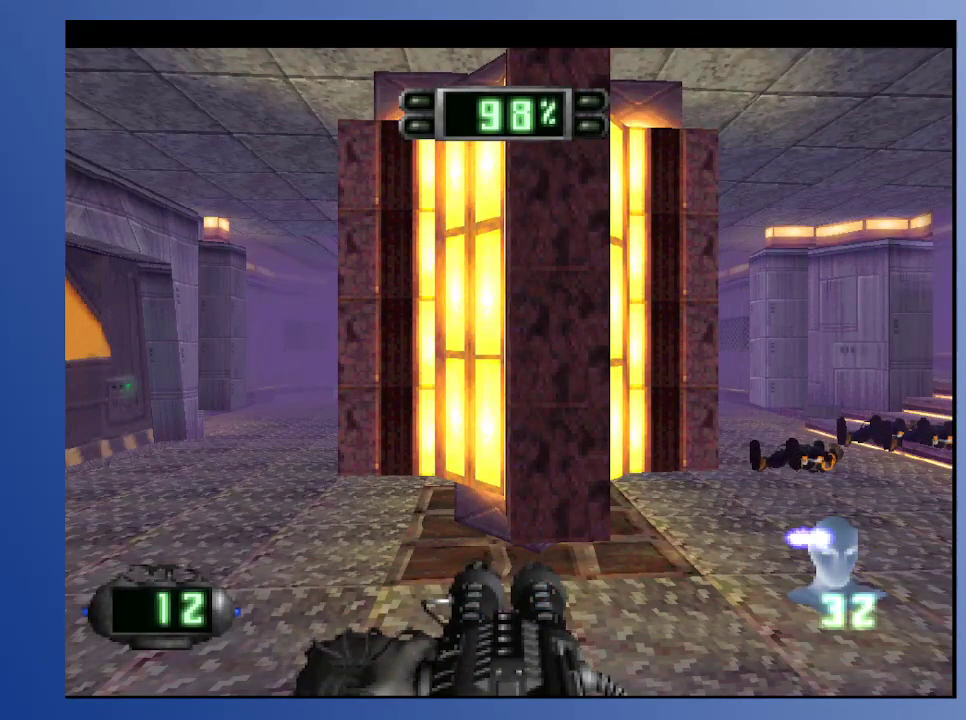
{"buttons": [], "left_stick": "down", "right_stick": "center", "events": []}
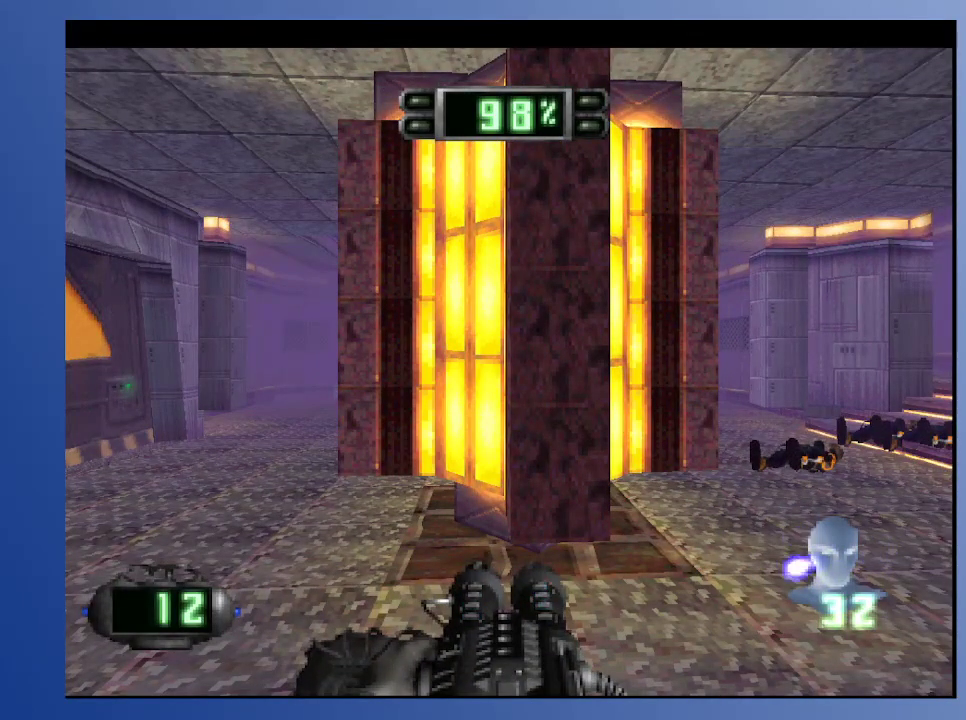
{"buttons": [], "left_stick": "down", "right_stick": "center", "events": []}
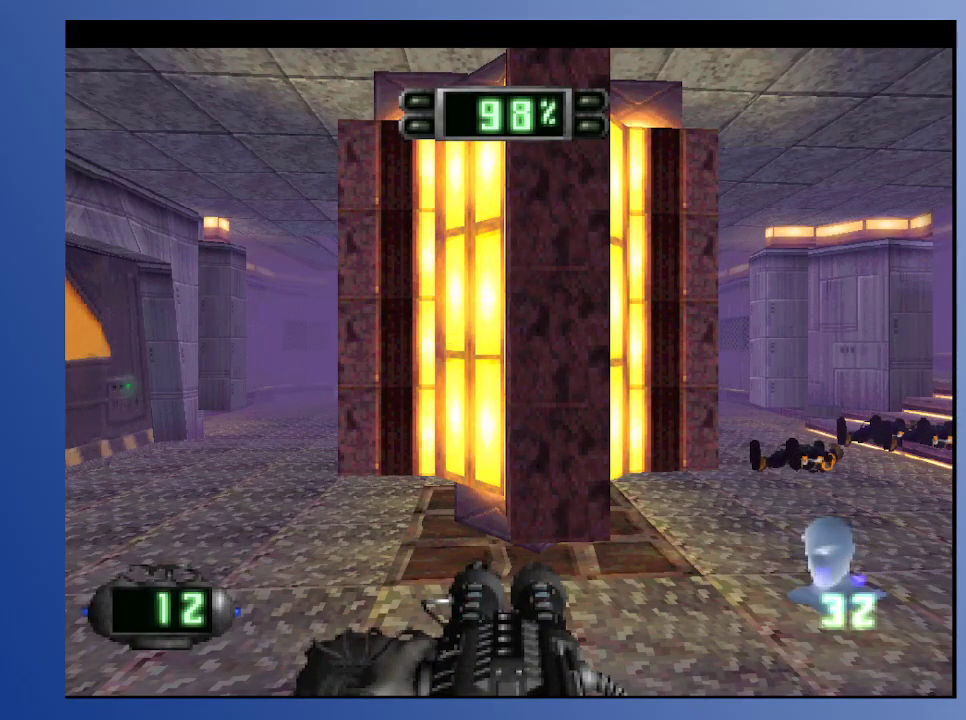
{"buttons": [], "left_stick": "down", "right_stick": "center", "events": [[167, "DPAD_RIGHT", "down"], [200, "DPAD_UP", "down"], [317, "DPAD_UP", "up"], [350, "DPAD_RIGHT", "up"]]}
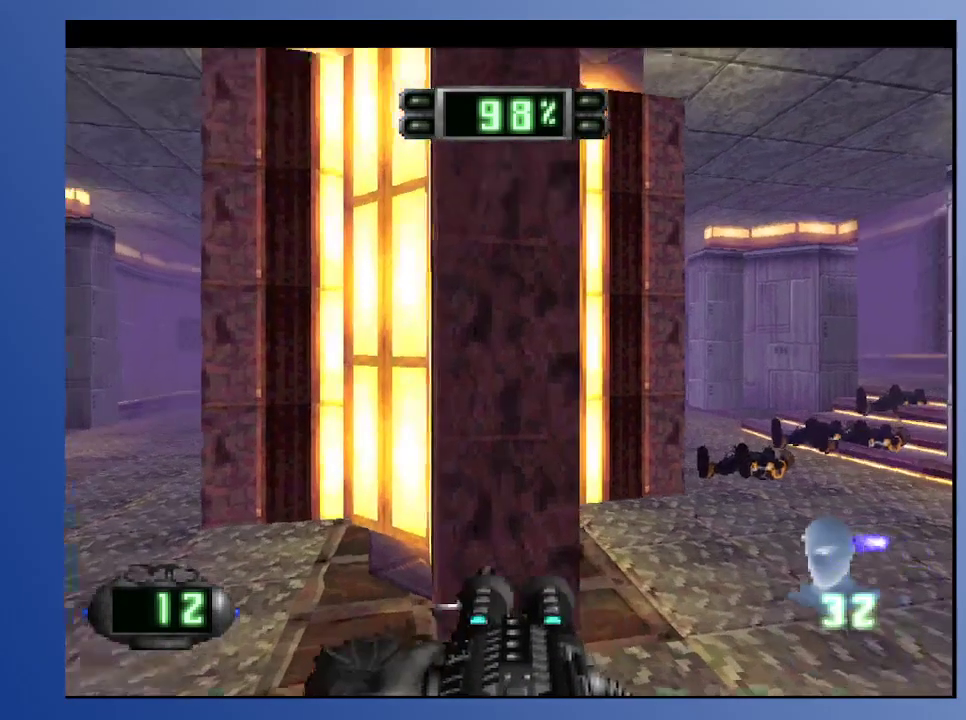
{"buttons": ["R2"], "left_stick": "down", "right_stick": "center", "events": [[167, "DPAD_RIGHT", "down"], [167, "DPAD_UP", "down"], [383, "R2", "down"], [483, "DPAD_RIGHT", "up"], [483, "DPAD_UP", "up"]]}
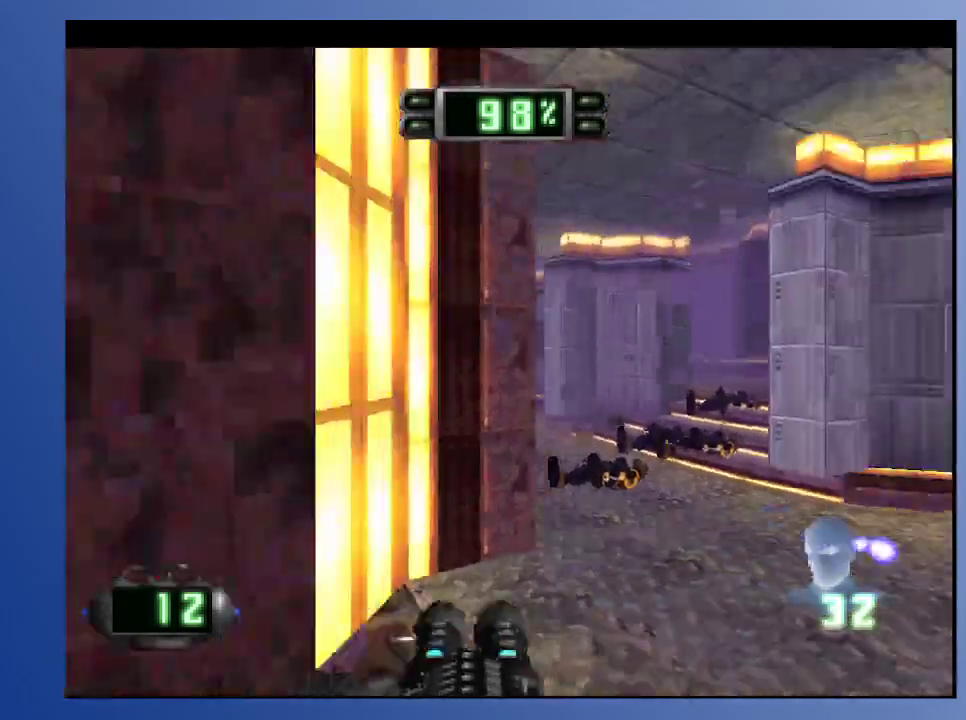
{"buttons": ["DPAD_UP", "DPAD_RIGHT"], "left_stick": "down", "right_stick": "center", "events": [[100, "R2", "up"], [350, "DPAD_UP", "down"], [400, "DPAD_RIGHT", "down"]]}